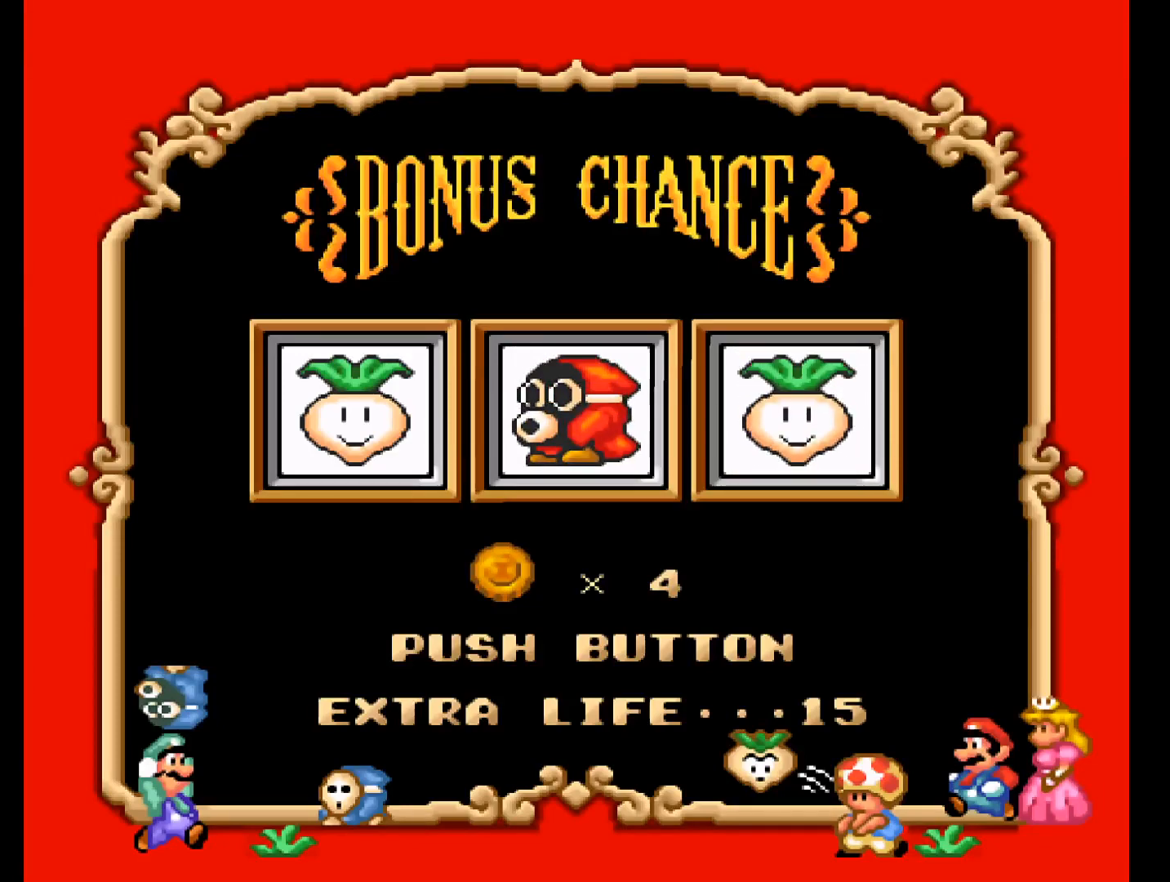
Gameplay with a controller (Xbox layout); each line is a JSON object with the inputs held at the frame after it. "events" lists button and stick changes between this image and that frame as [ms after this image, input, new state], when the widget could be followed in between. Not read: left_stick right_stick.
{"buttons": [], "events": []}
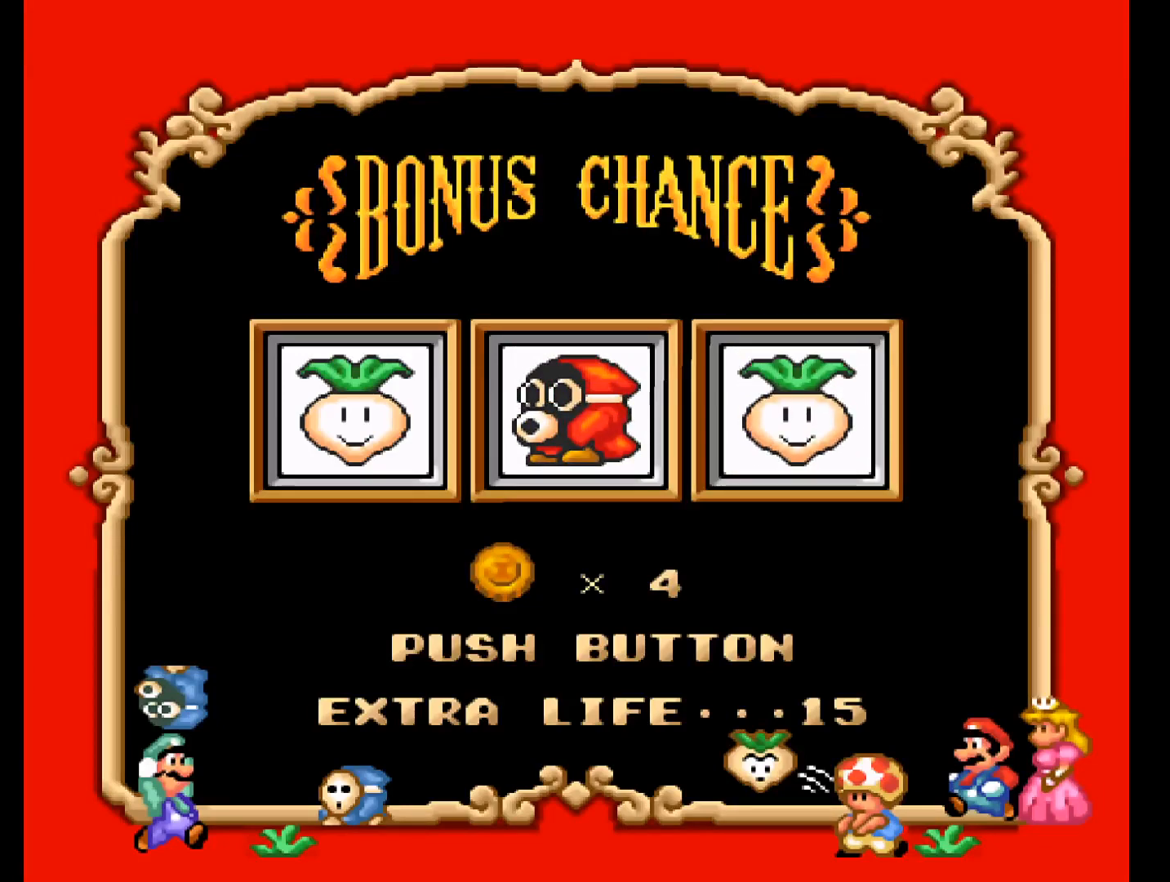
{"buttons": [], "events": []}
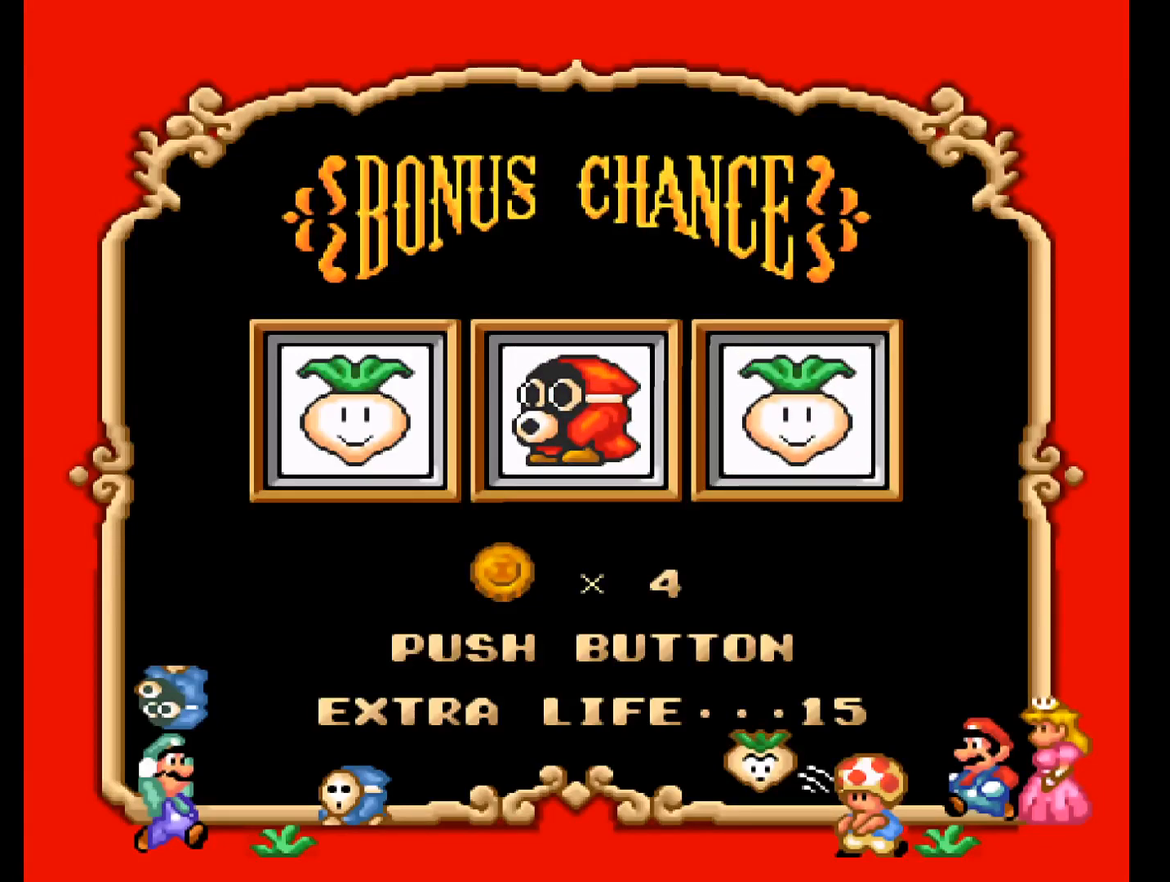
{"buttons": [], "events": []}
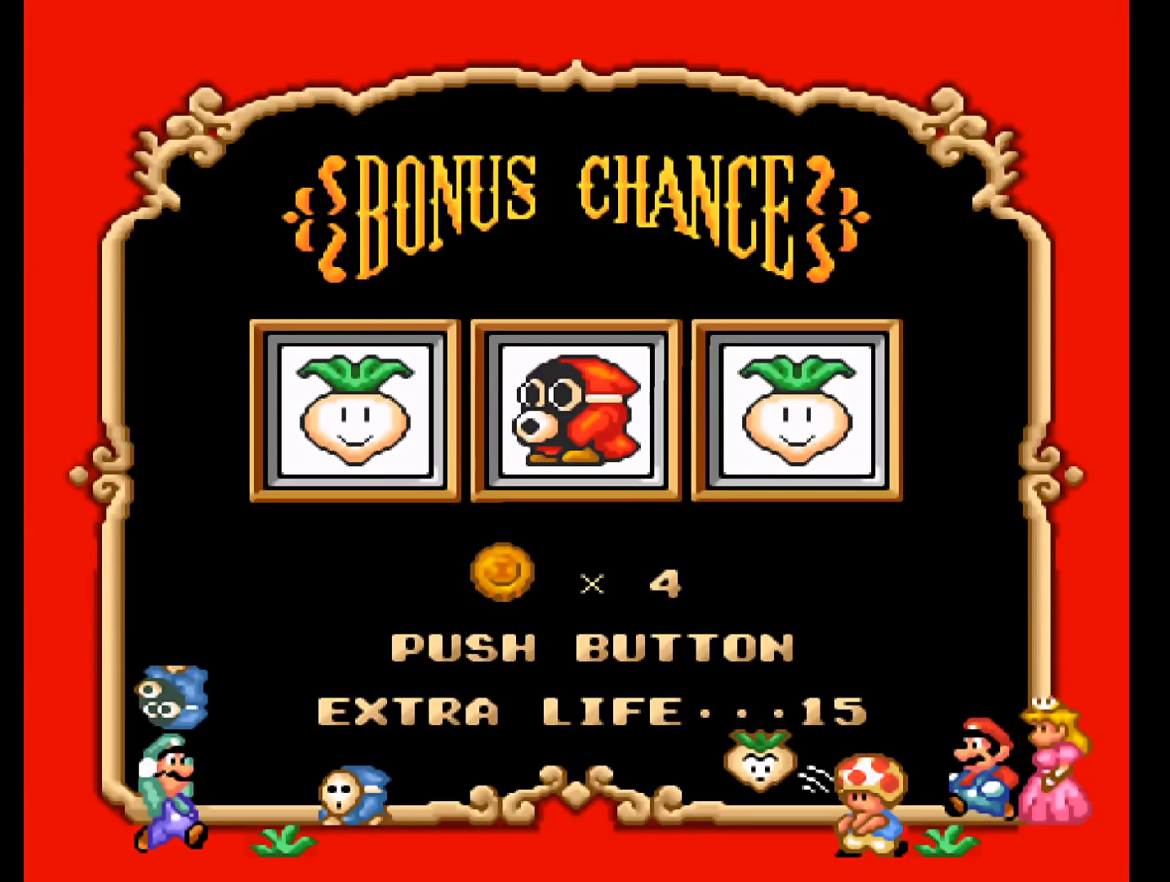
{"buttons": [], "events": []}
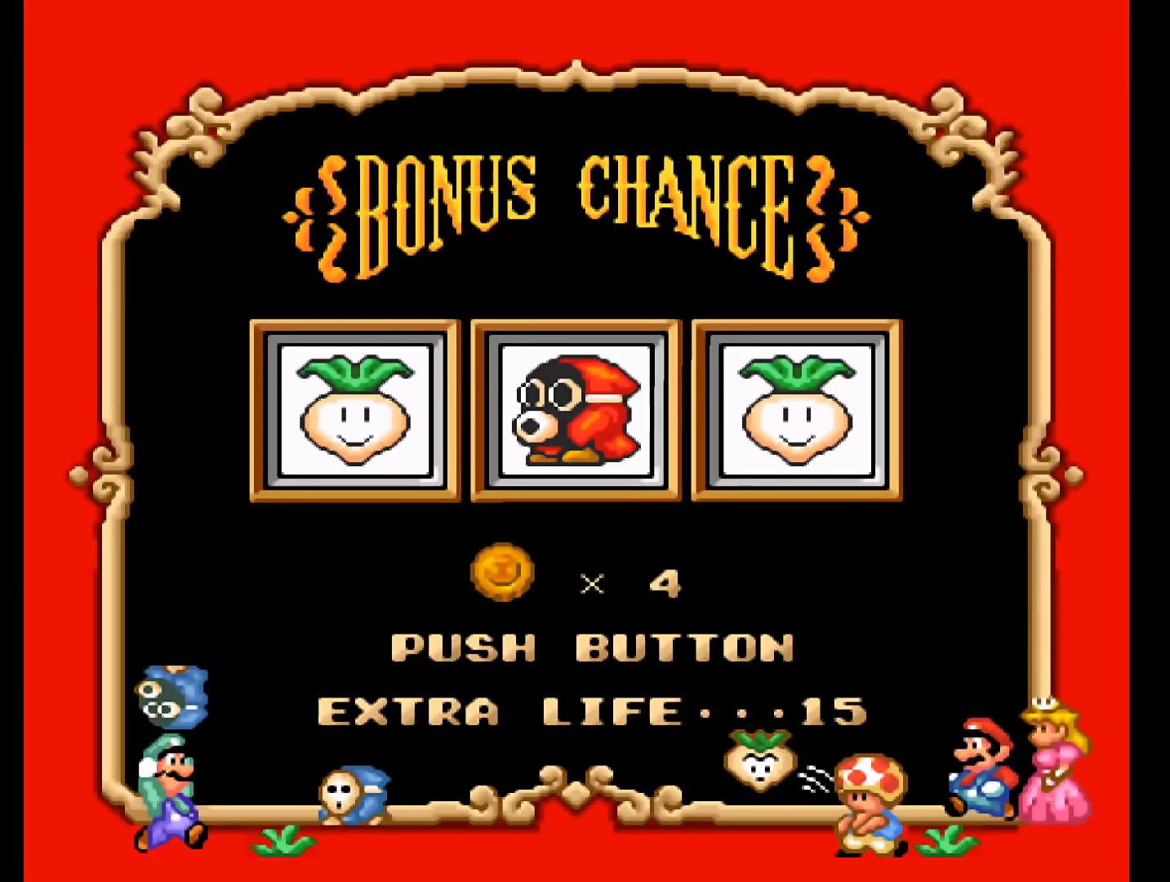
{"buttons": [], "events": []}
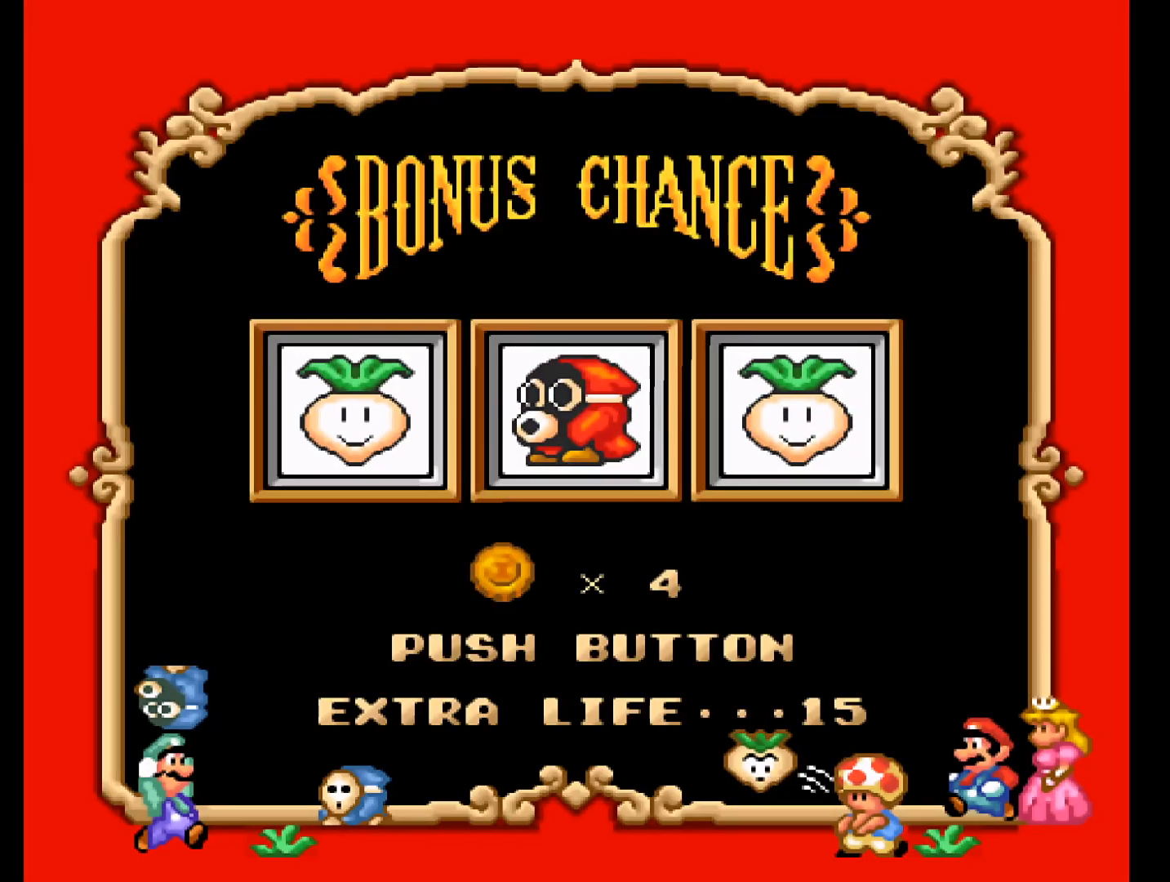
{"buttons": [], "events": []}
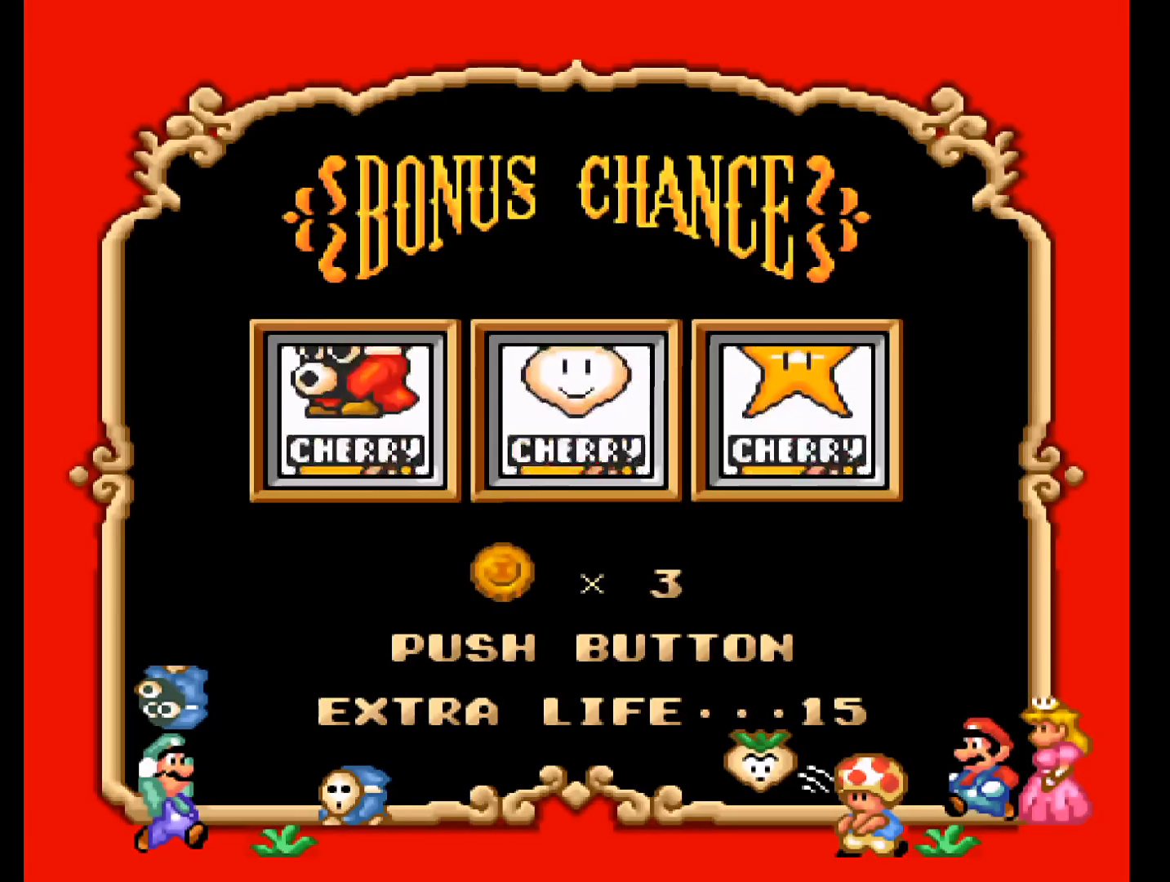
{"buttons": [], "events": [[67, "A", "down"], [200, "A", "up"]]}
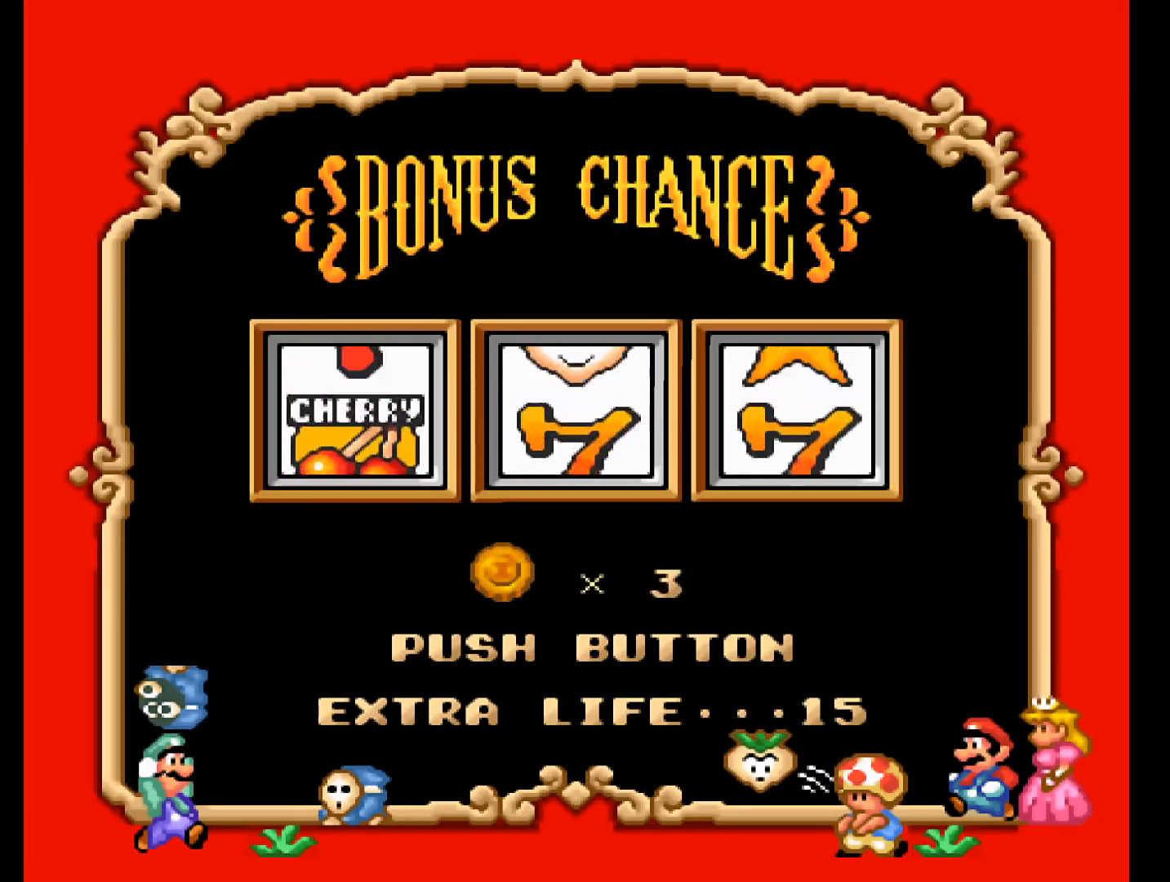
{"buttons": [], "events": []}
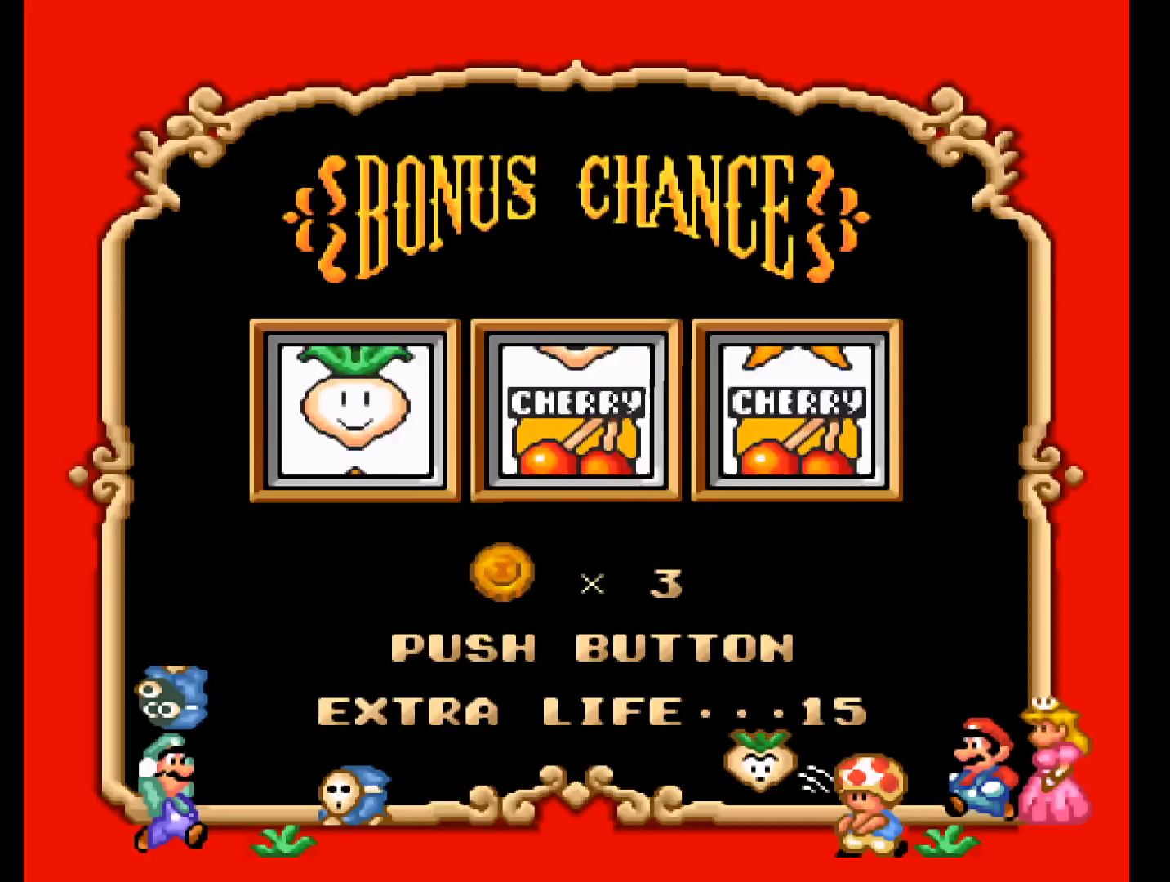
{"buttons": [], "events": []}
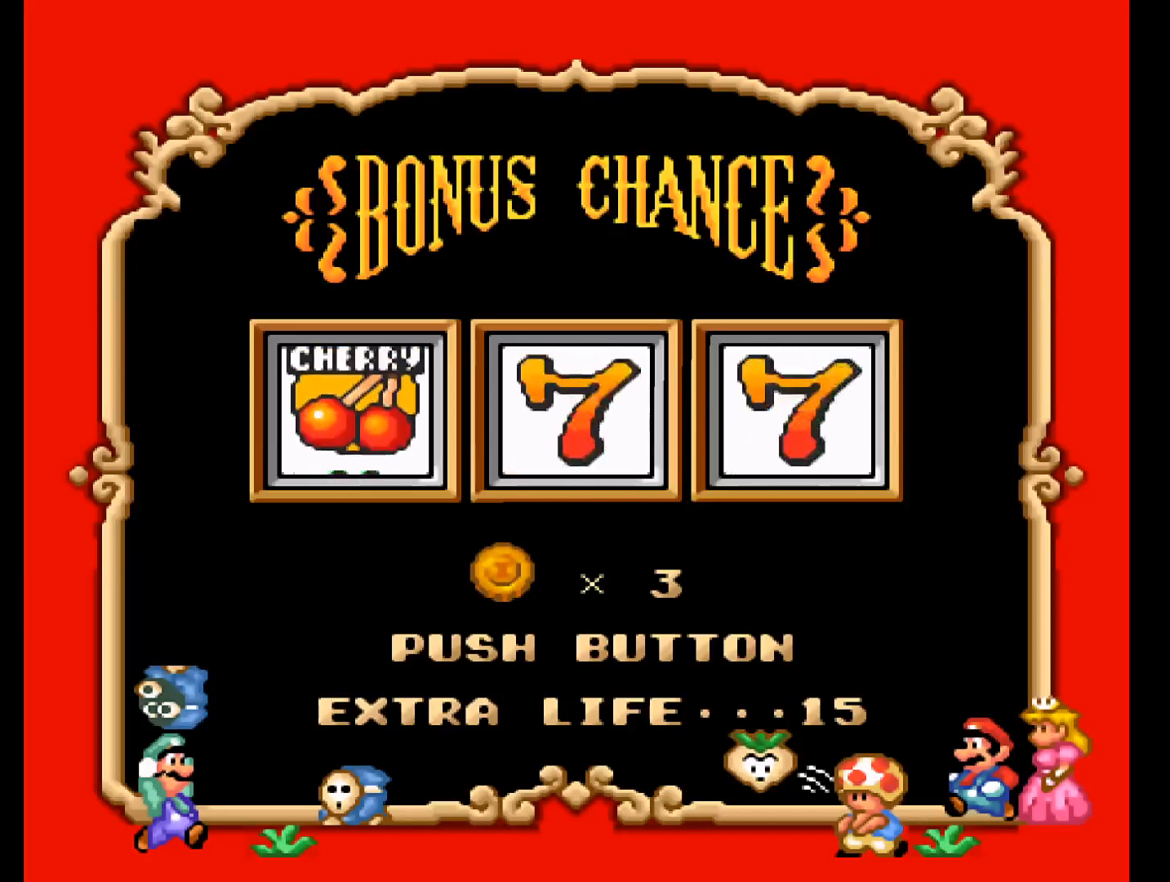
{"buttons": ["A"], "events": [[333, "A", "down"]]}
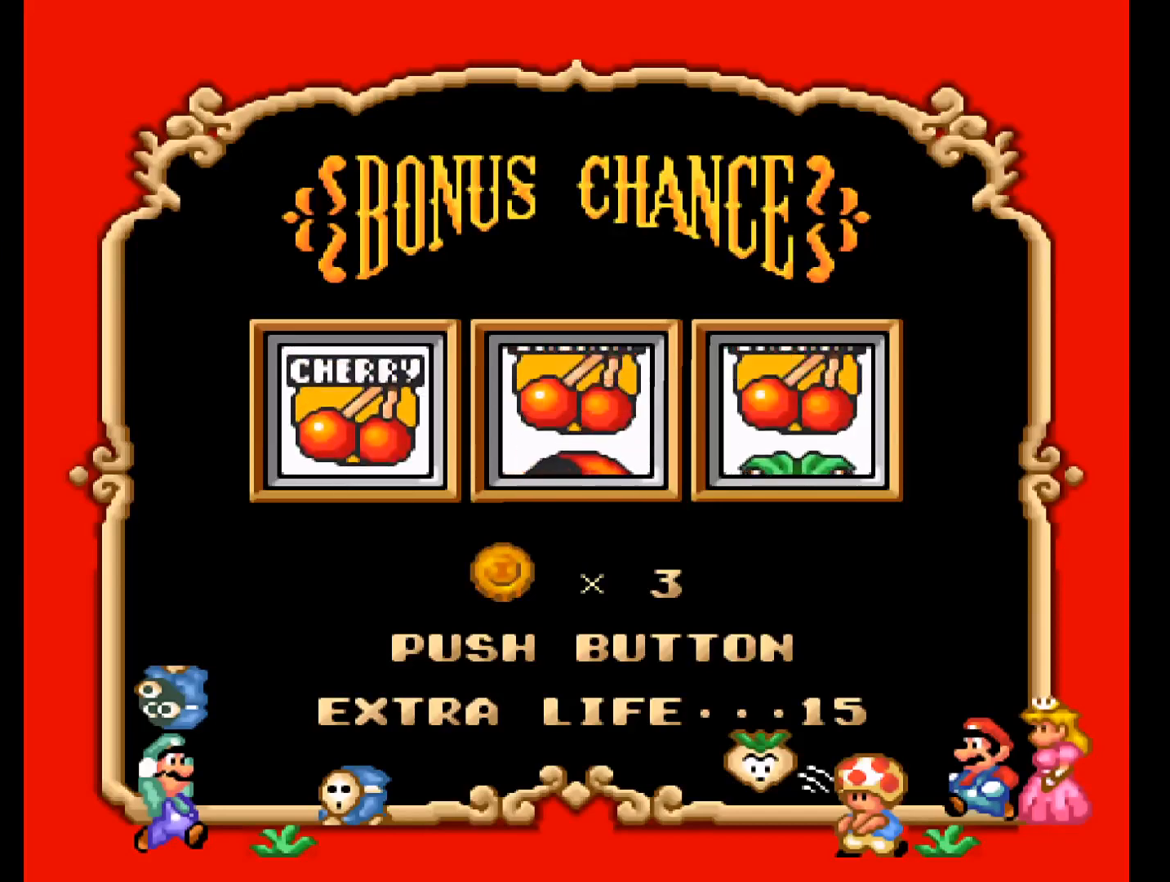
{"buttons": [], "events": [[33, "A", "up"]]}
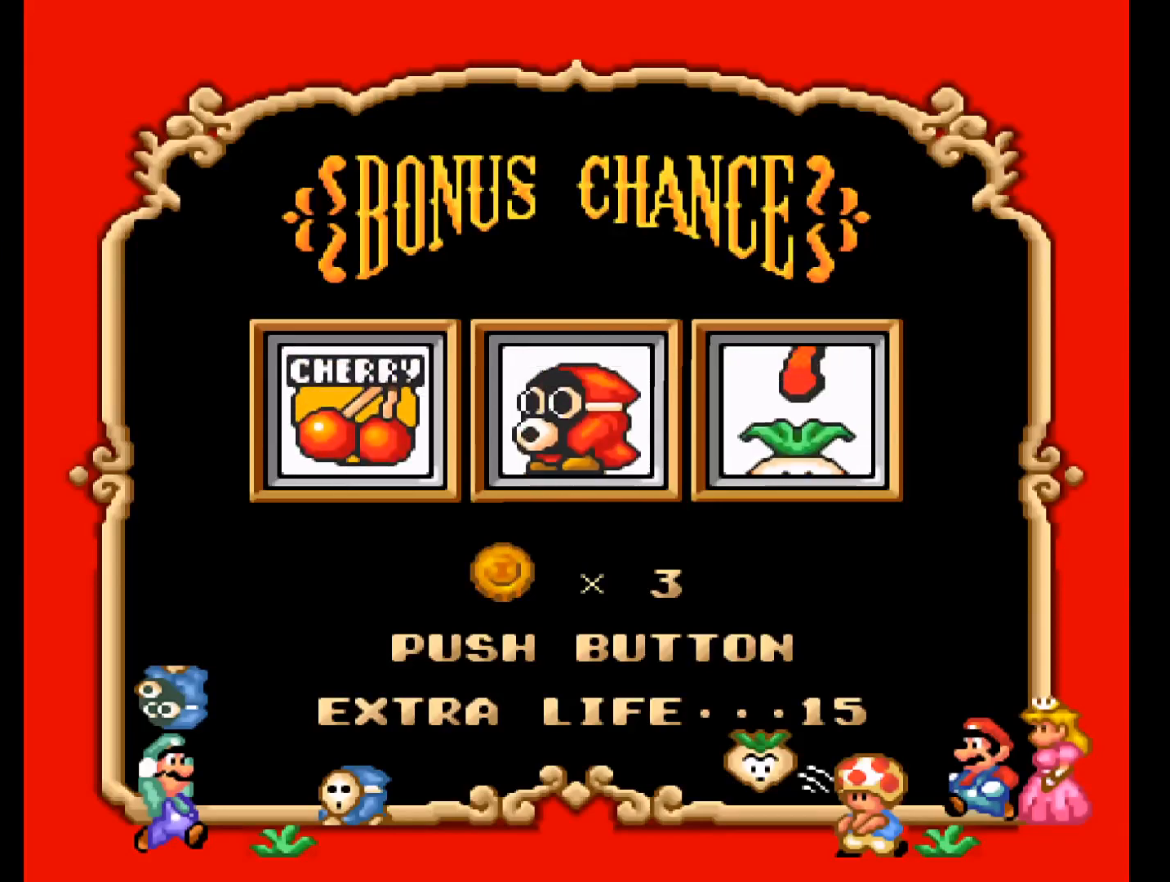
{"buttons": [], "events": []}
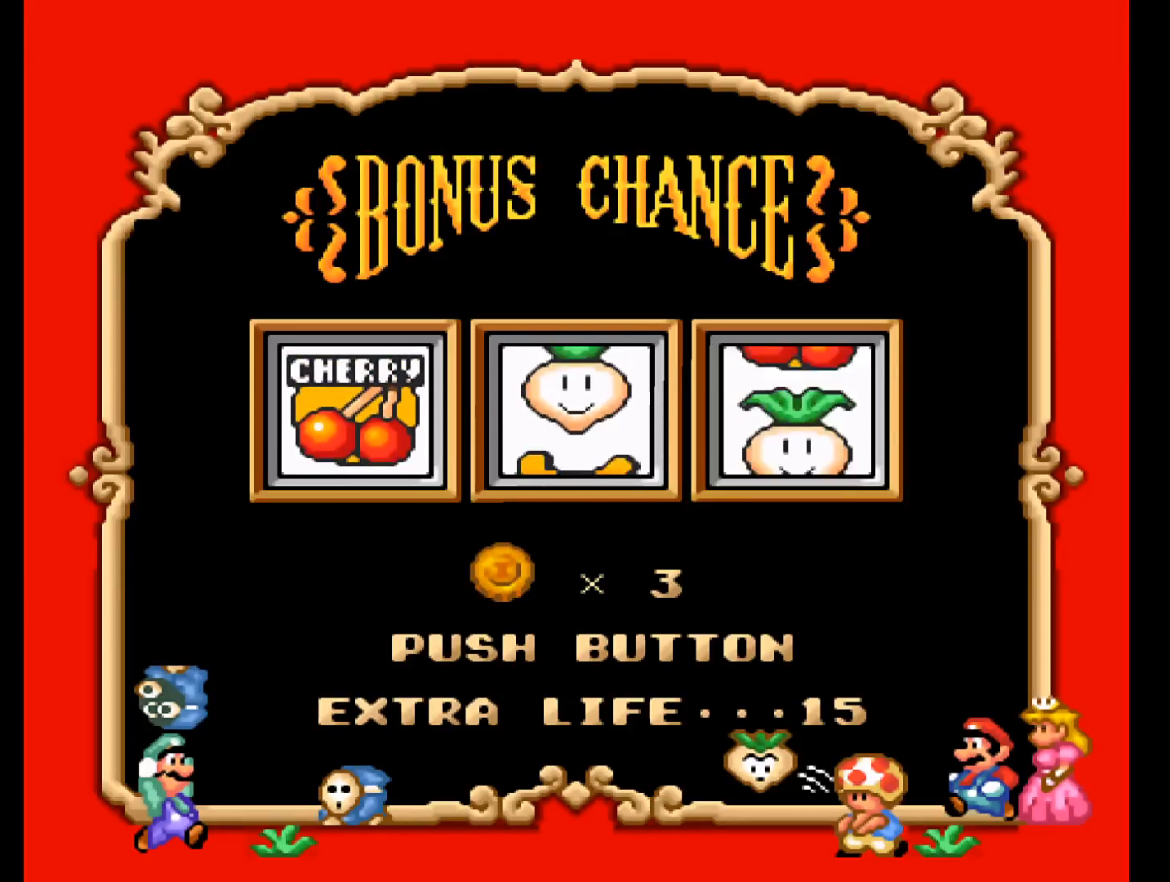
{"buttons": ["A"], "events": [[467, "A", "down"]]}
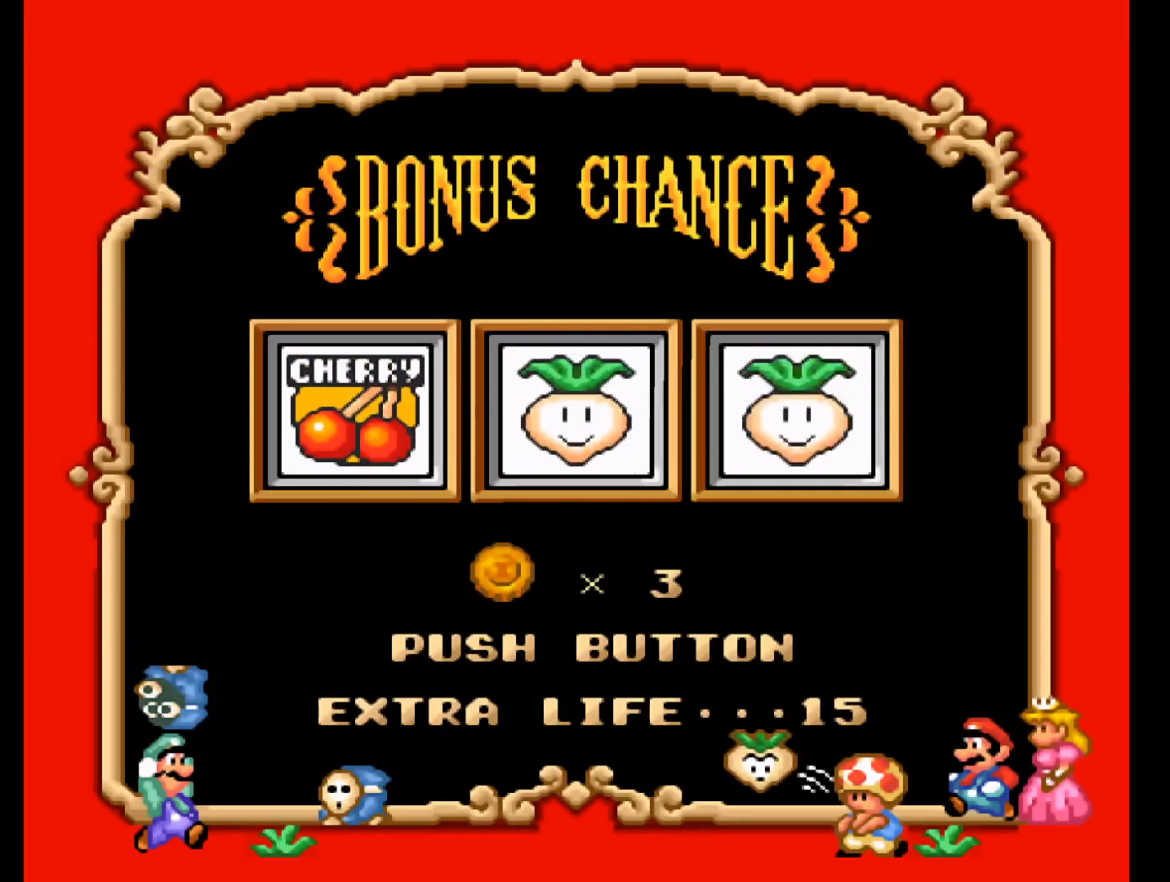
{"buttons": [], "events": [[200, "A", "up"]]}
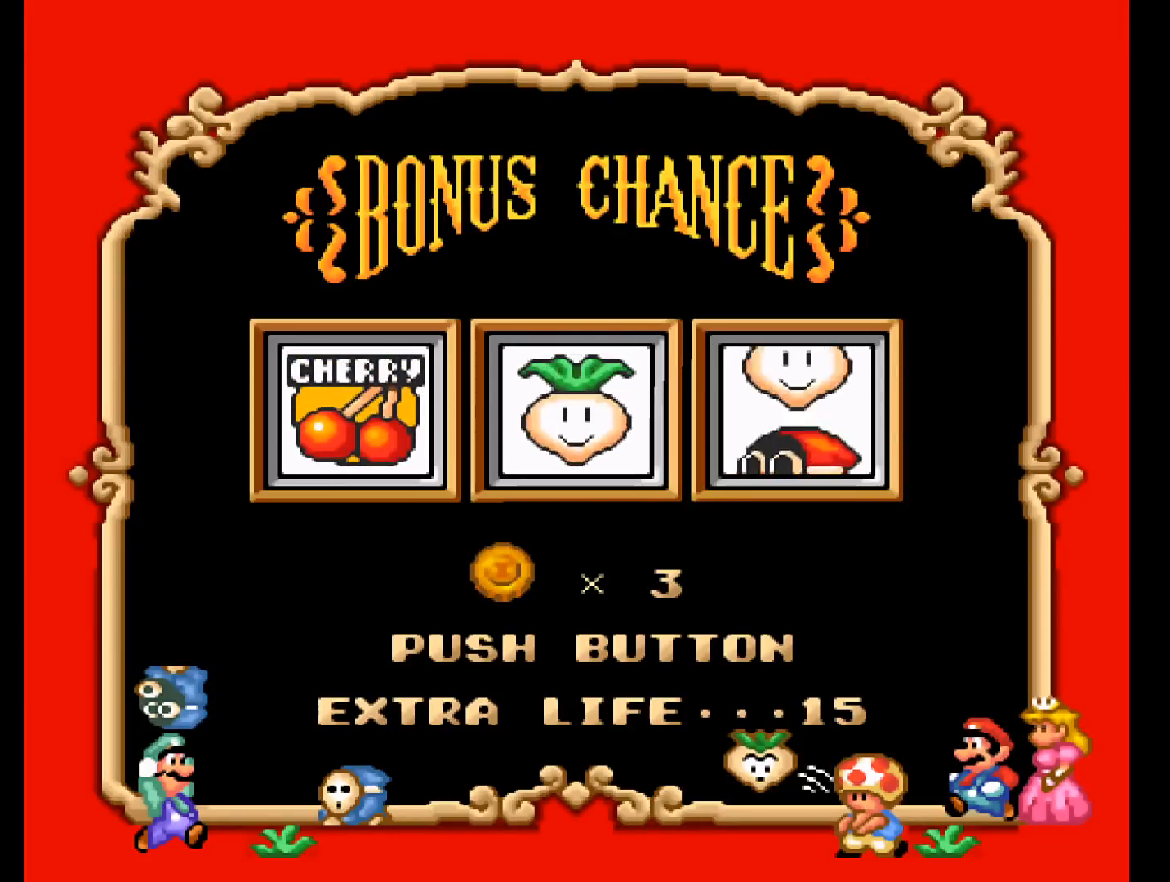
{"buttons": [], "events": []}
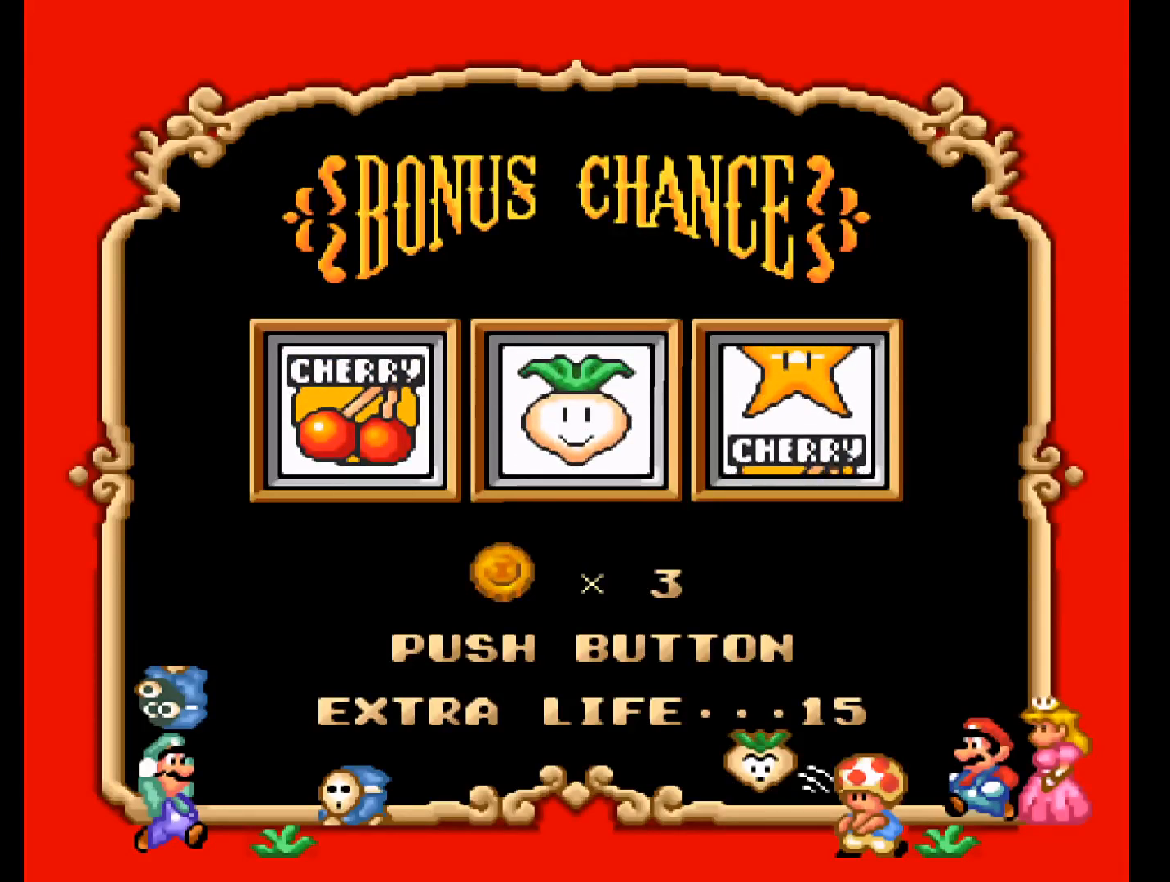
{"buttons": [], "events": []}
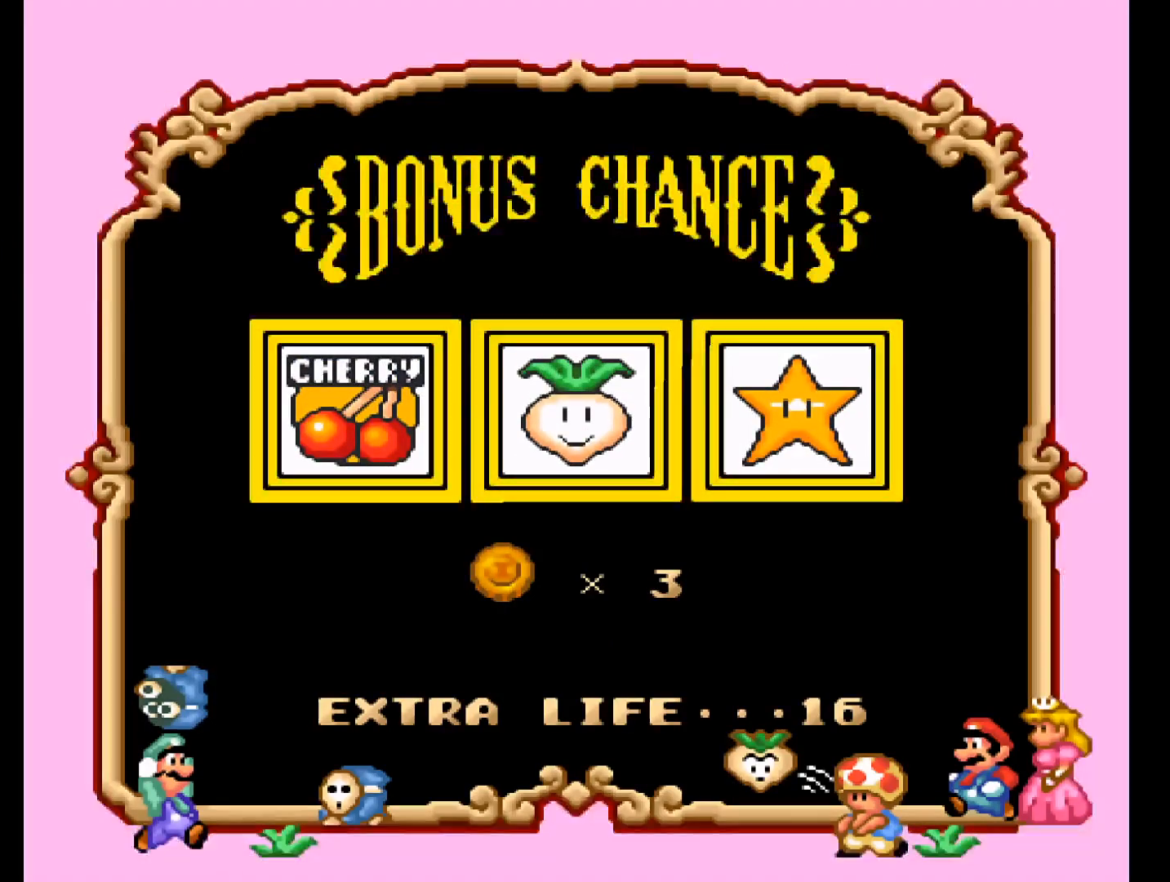
{"buttons": [], "events": []}
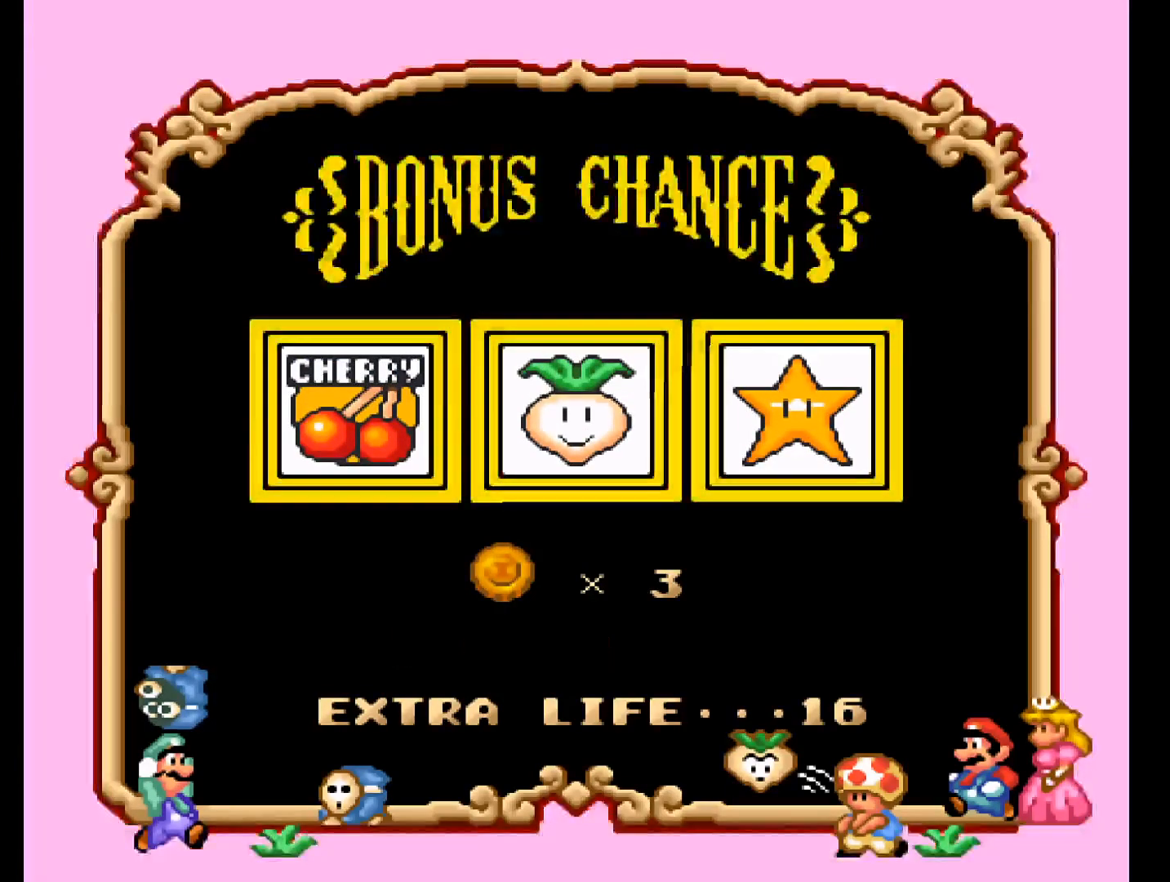
{"buttons": [], "events": []}
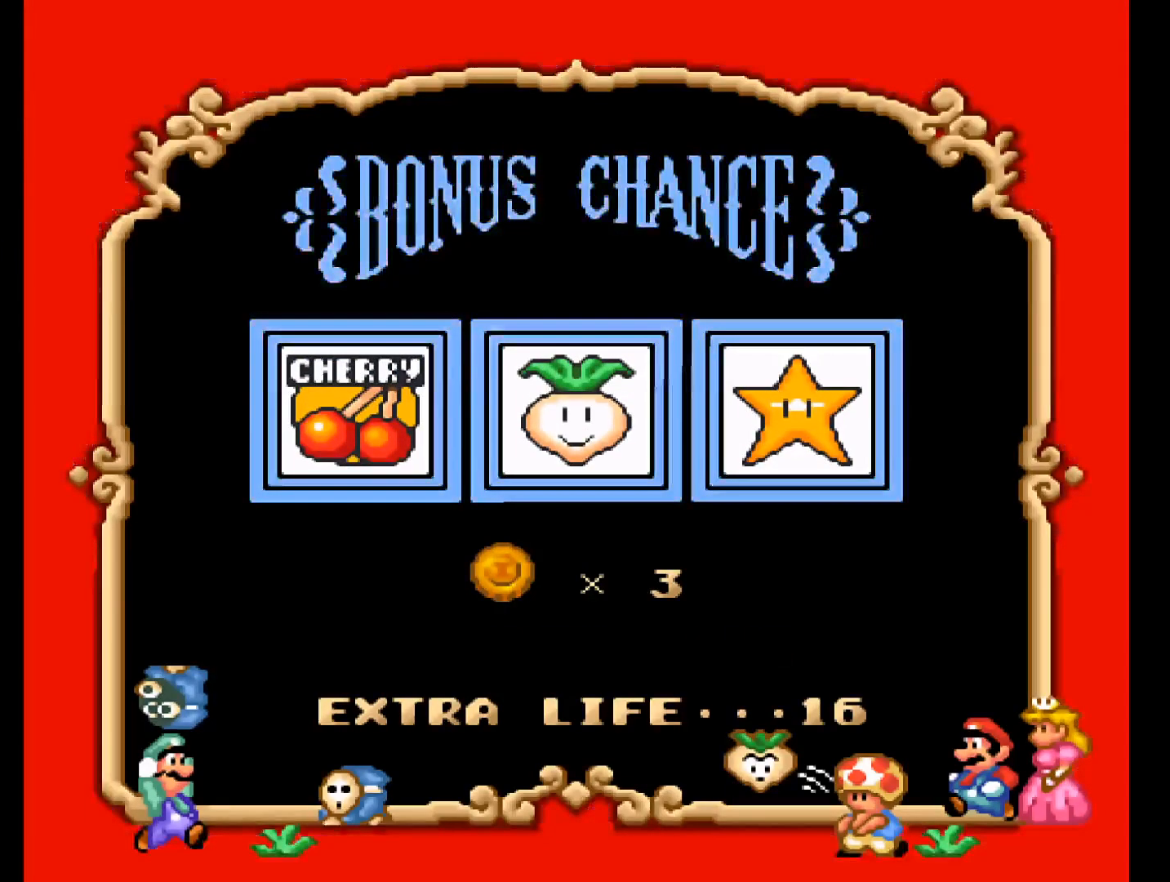
{"buttons": [], "events": []}
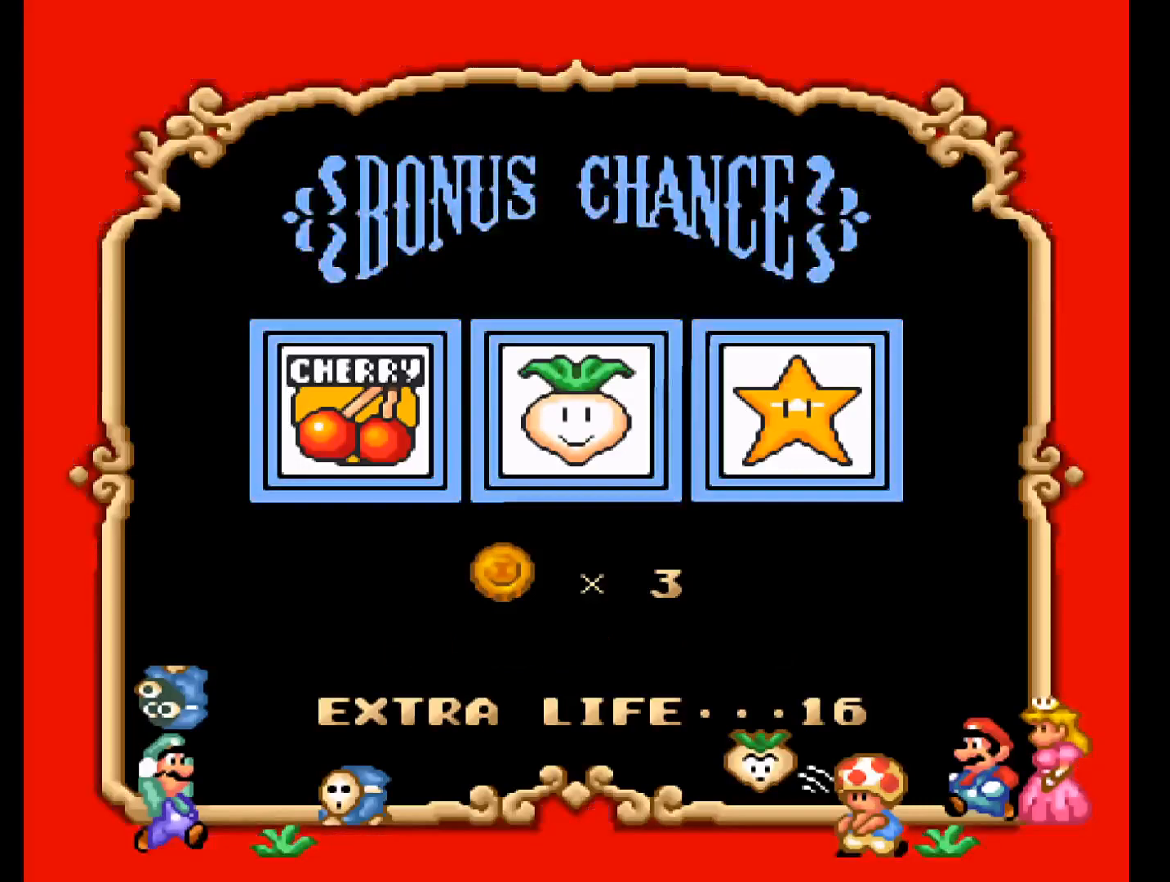
{"buttons": [], "events": []}
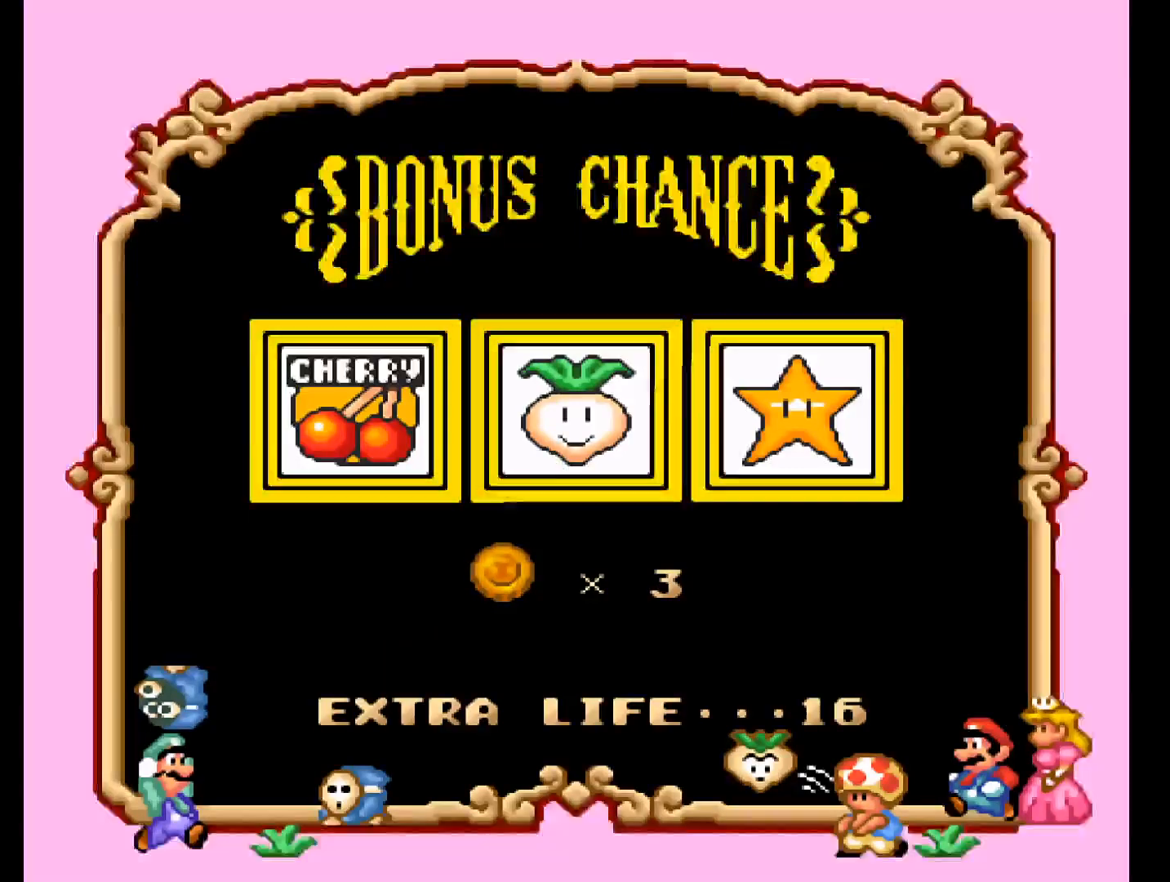
{"buttons": [], "events": []}
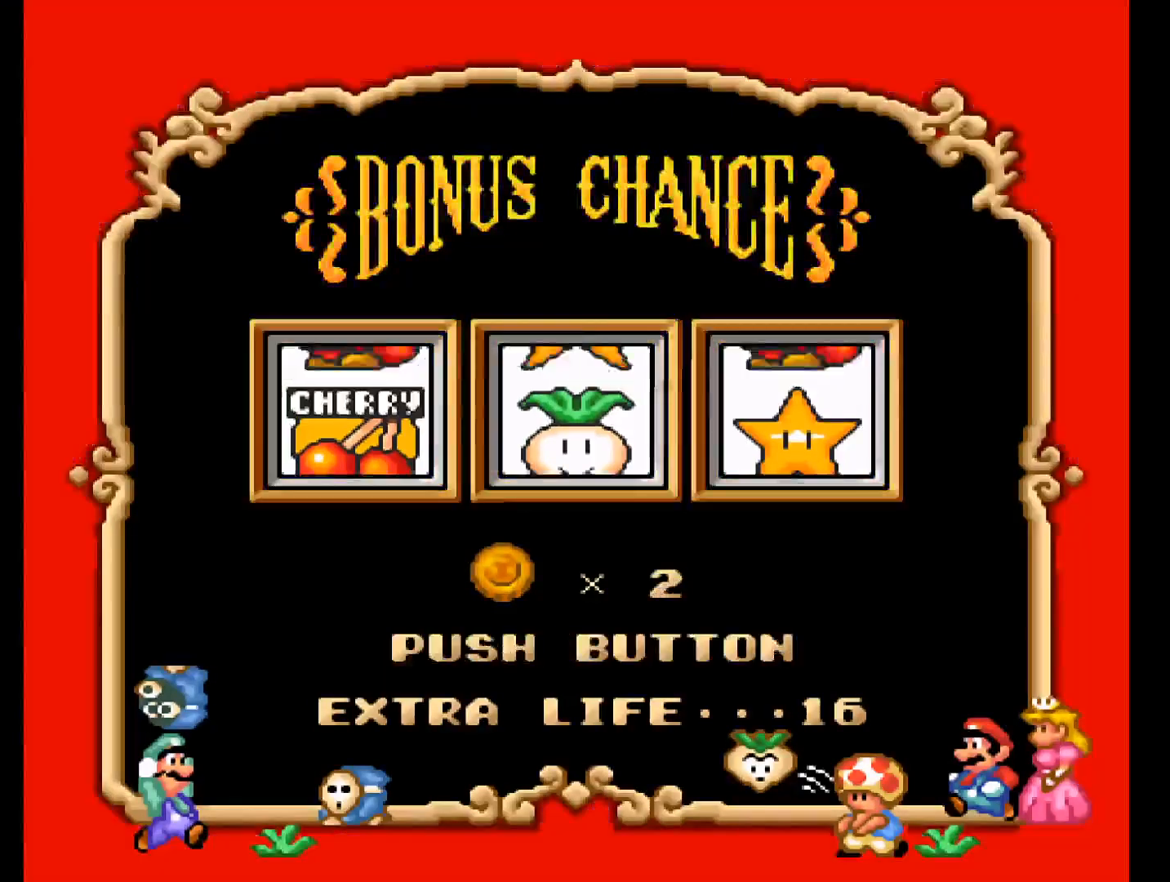
{"buttons": [], "events": [[300, "A", "down"], [433, "A", "up"]]}
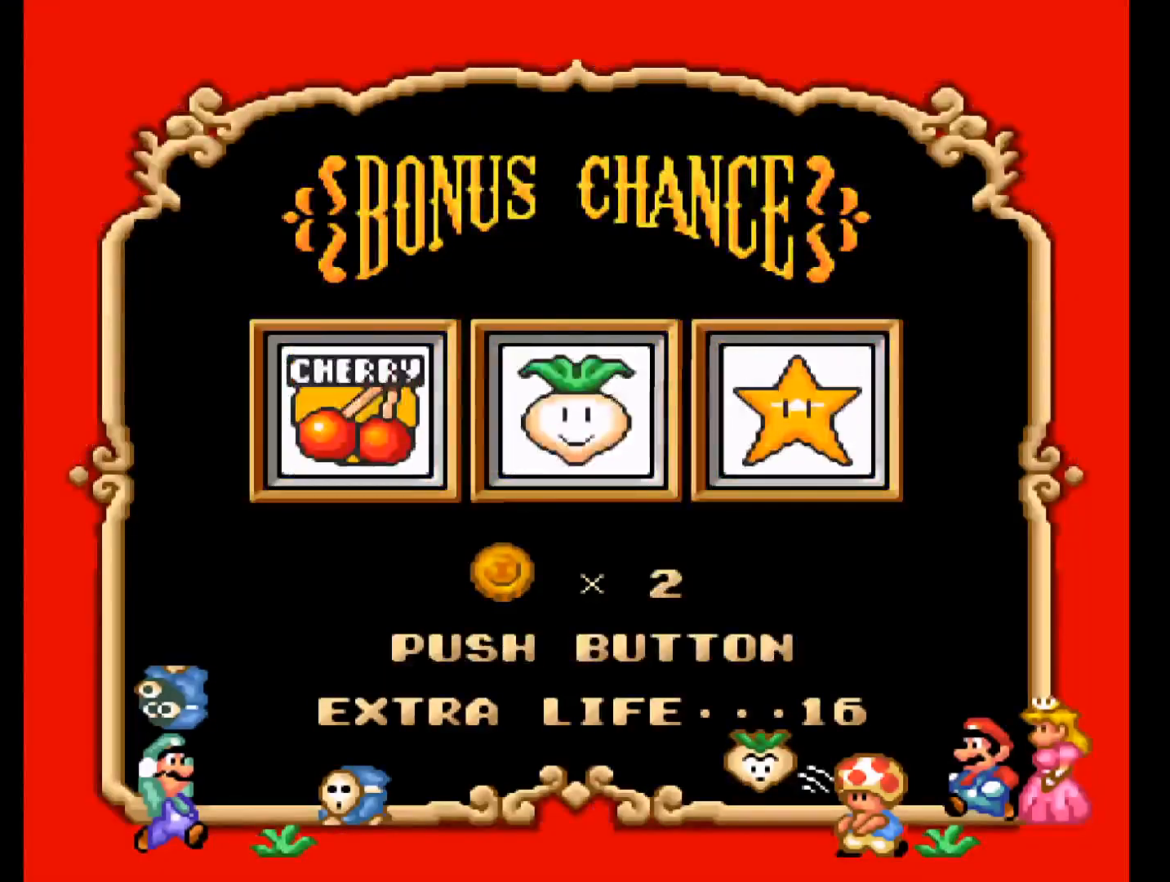
{"buttons": [], "events": []}
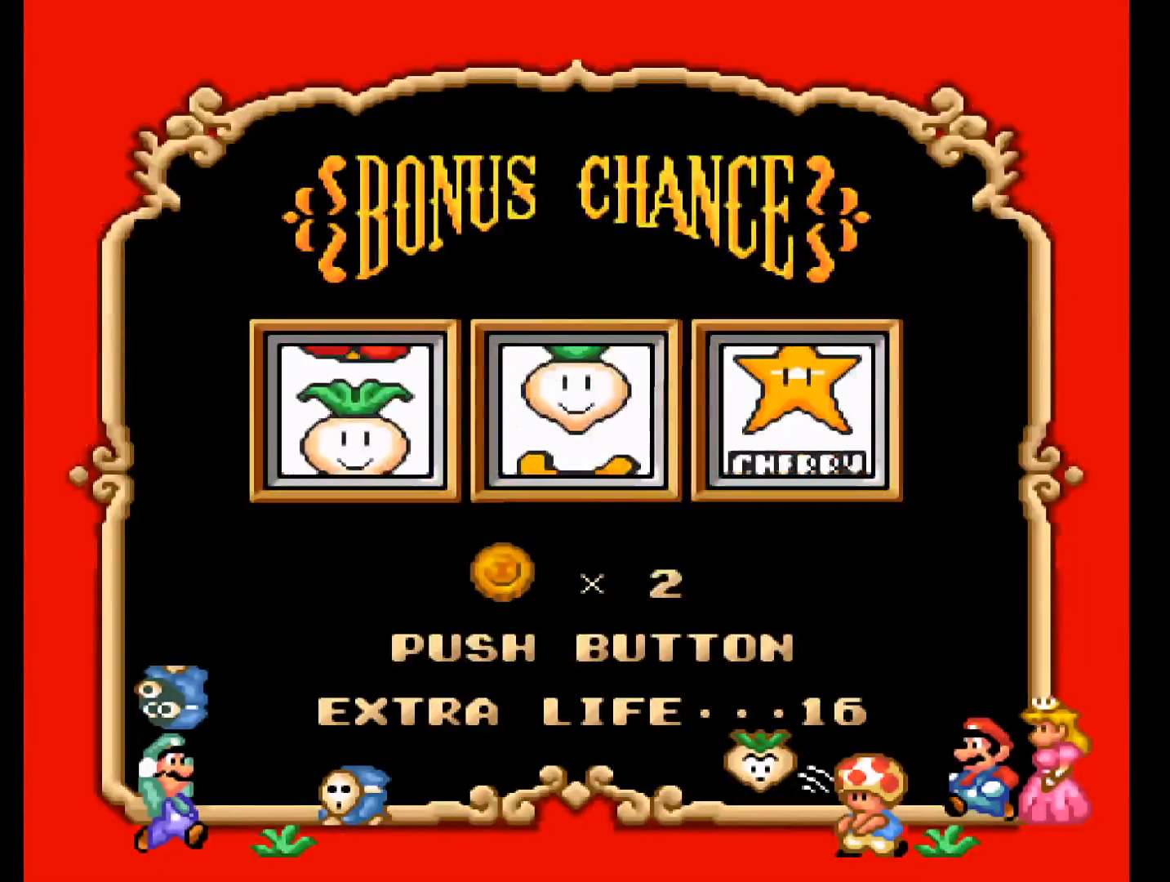
{"buttons": [], "events": []}
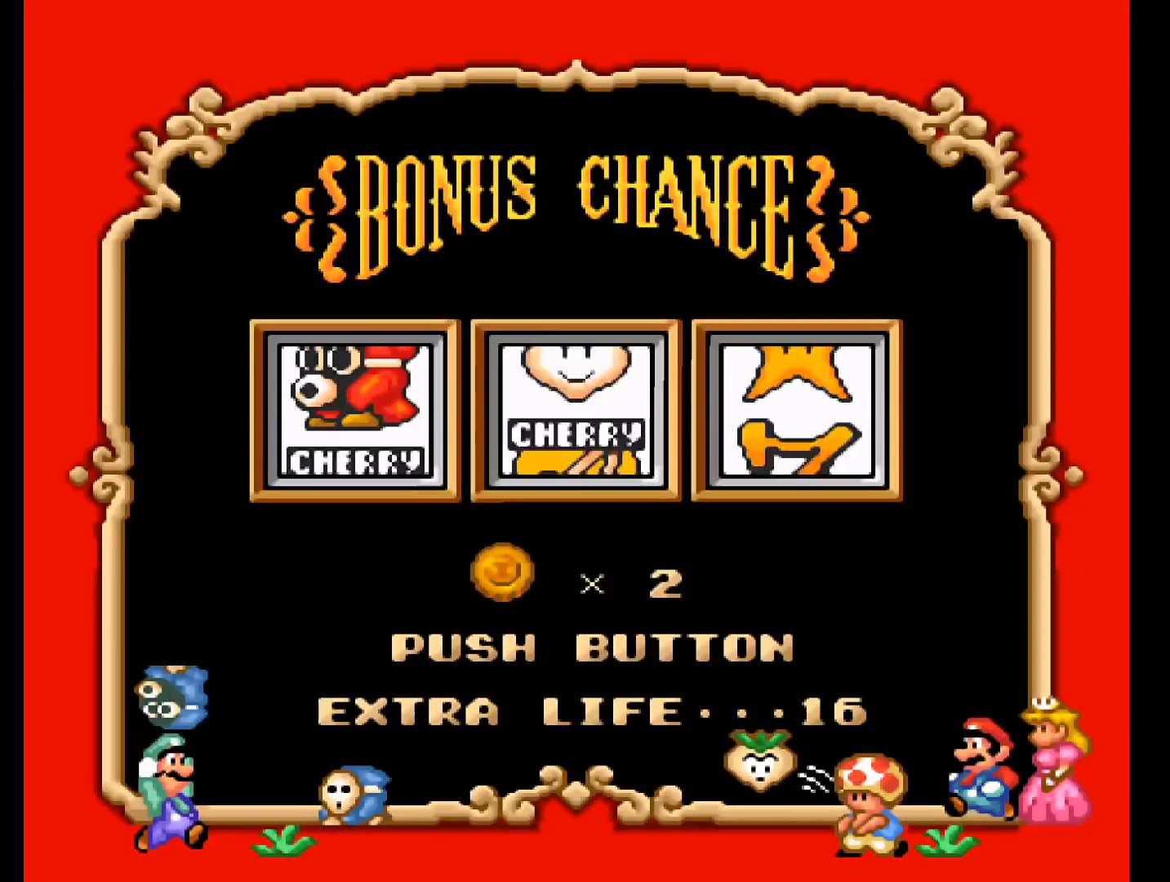
{"buttons": [], "events": [[300, "A", "down"], [467, "A", "up"]]}
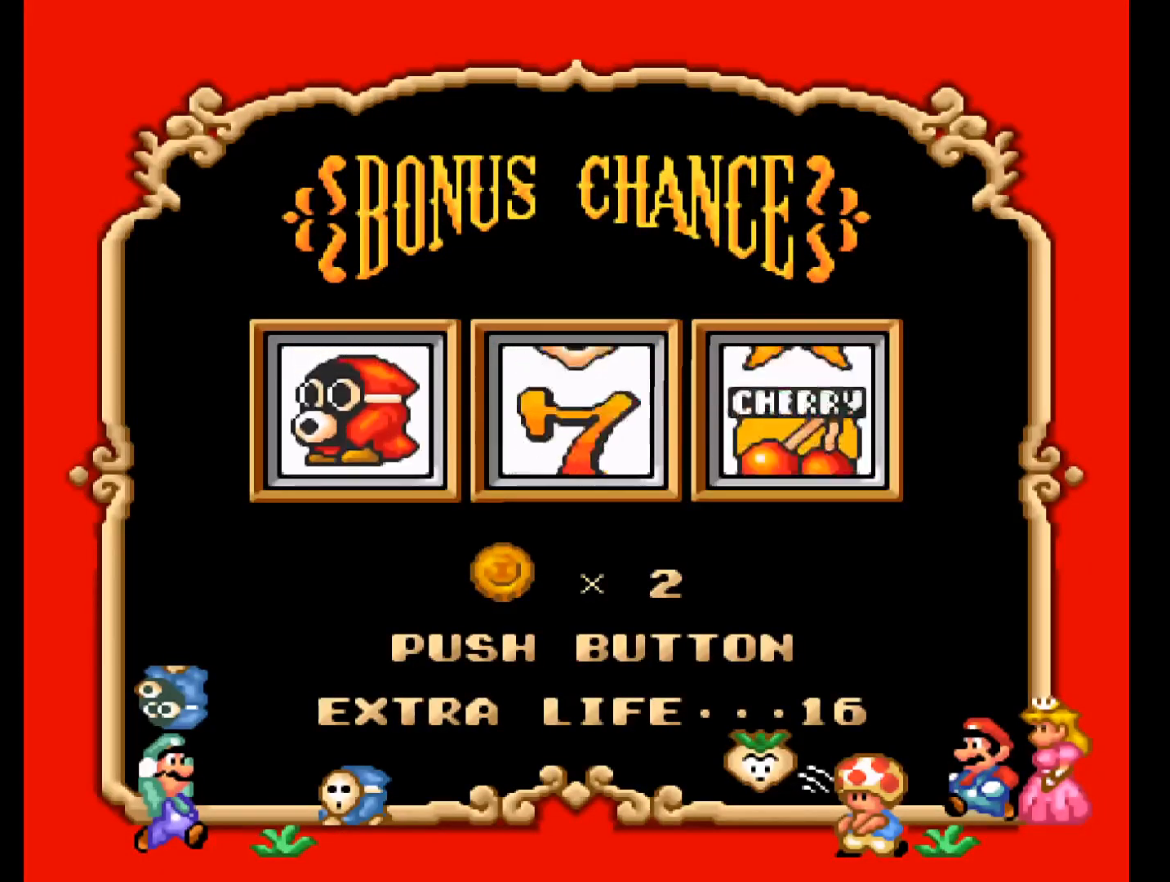
{"buttons": [], "events": []}
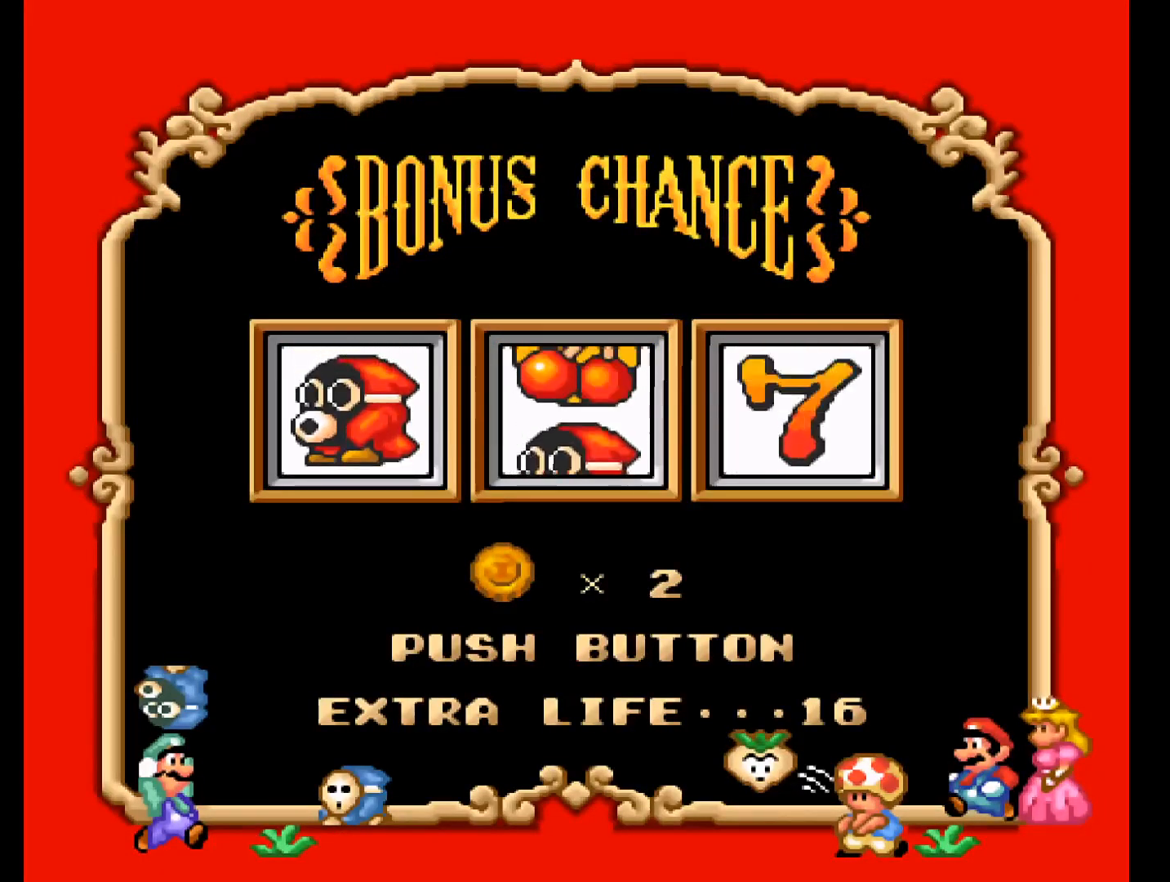
{"buttons": [], "events": []}
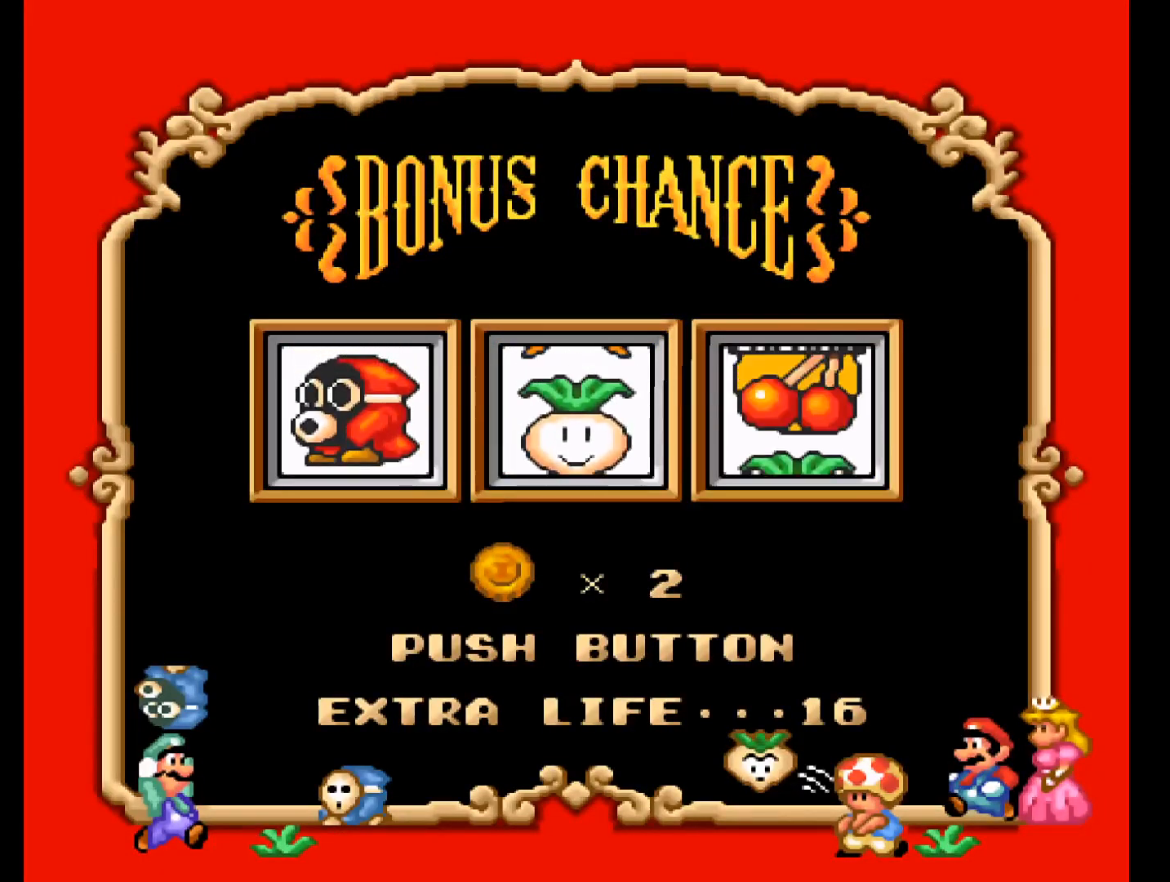
{"buttons": [], "events": [[300, "A", "down"], [500, "A", "up"]]}
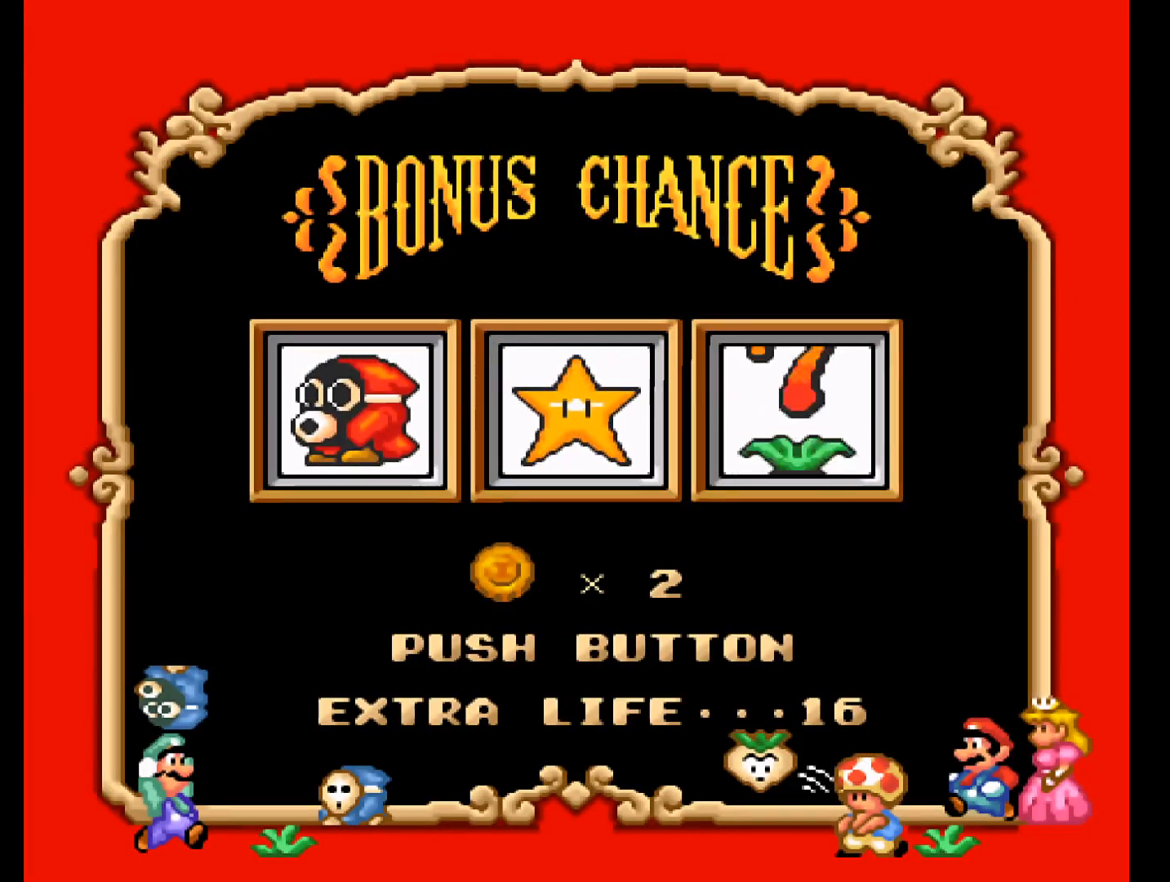
{"buttons": [], "events": []}
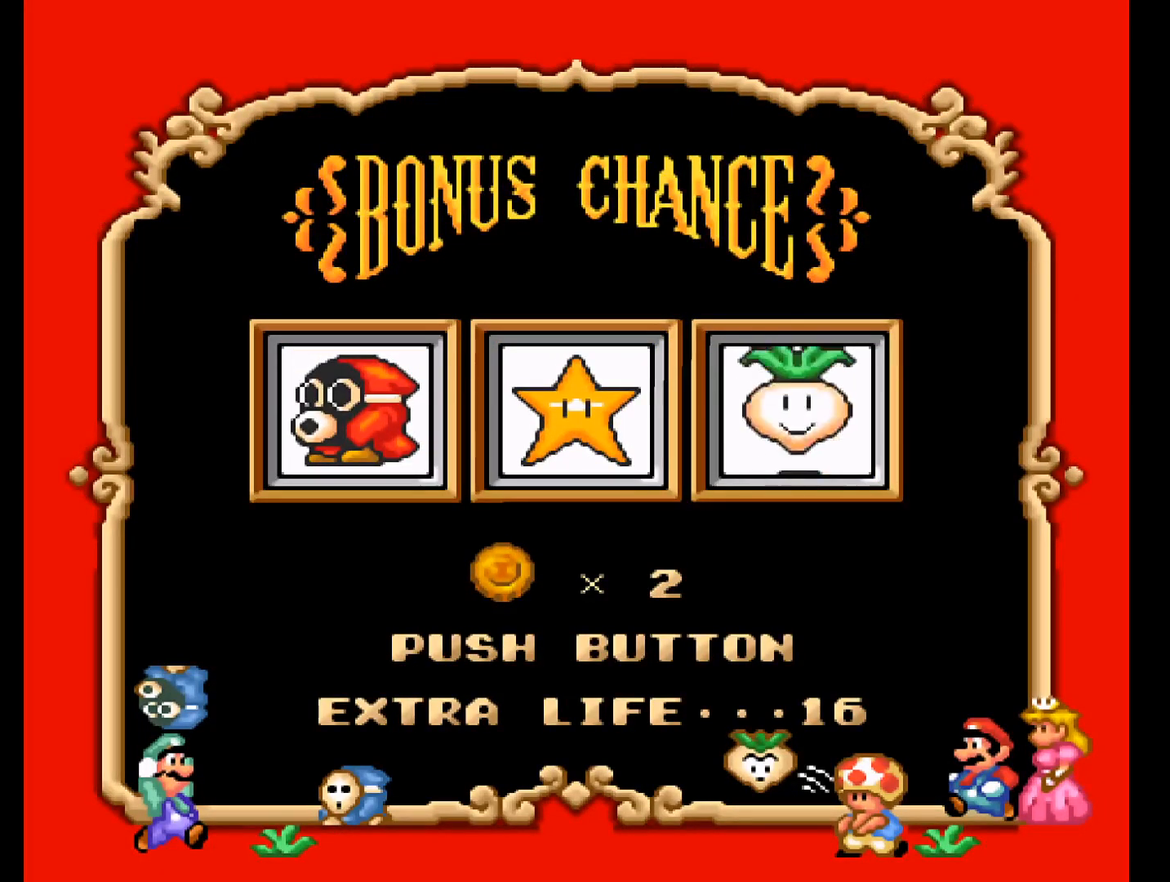
{"buttons": [], "events": []}